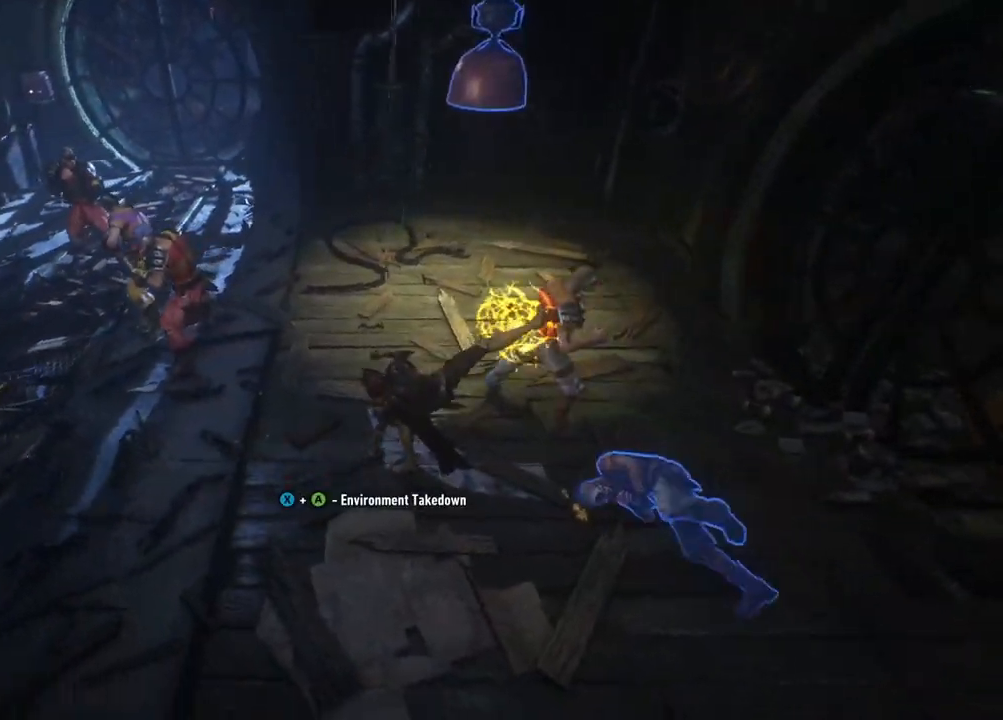
Gameplay with a controller (Xbox layout); each line is a JSON object with the inputs held at the frame after it. "events" lists button and stick changes between this image and that frame as [ms after this image, input, new state], when the widget could be followed in between.
{"buttons": [], "left_stick": "up", "right_stick": "center", "events": [[50, "A", "down"], [50, "X", "down"], [300, "X", "up"], [317, "A", "up"]]}
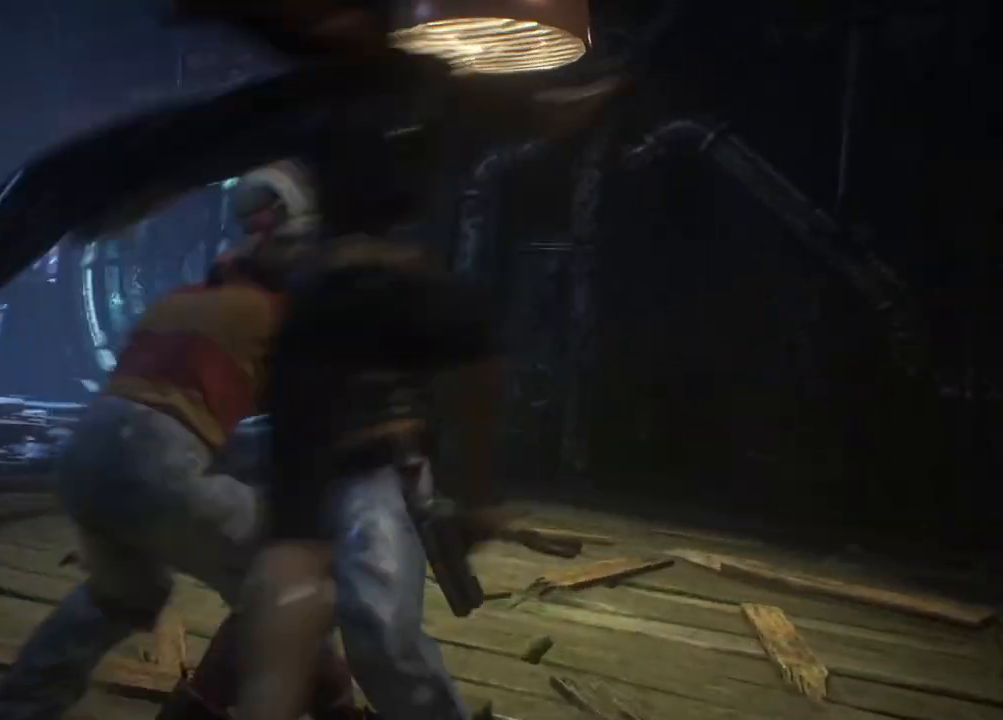
{"buttons": [], "left_stick": "center", "right_stick": "center", "events": [[367, "left_stick", "center"]]}
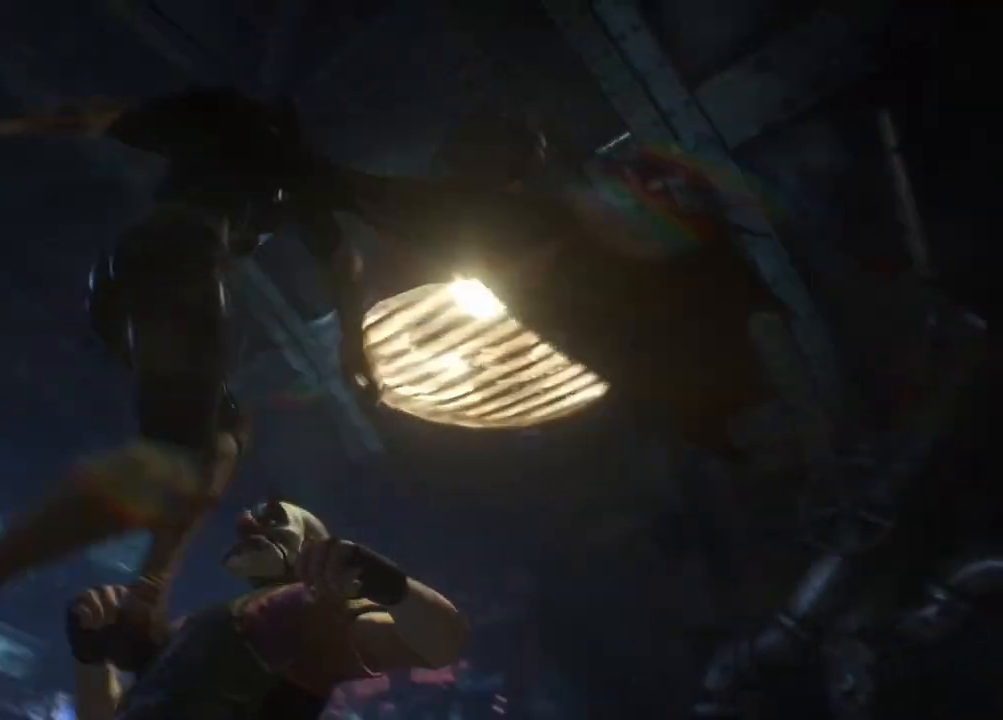
{"buttons": [], "left_stick": "center", "right_stick": "center", "events": []}
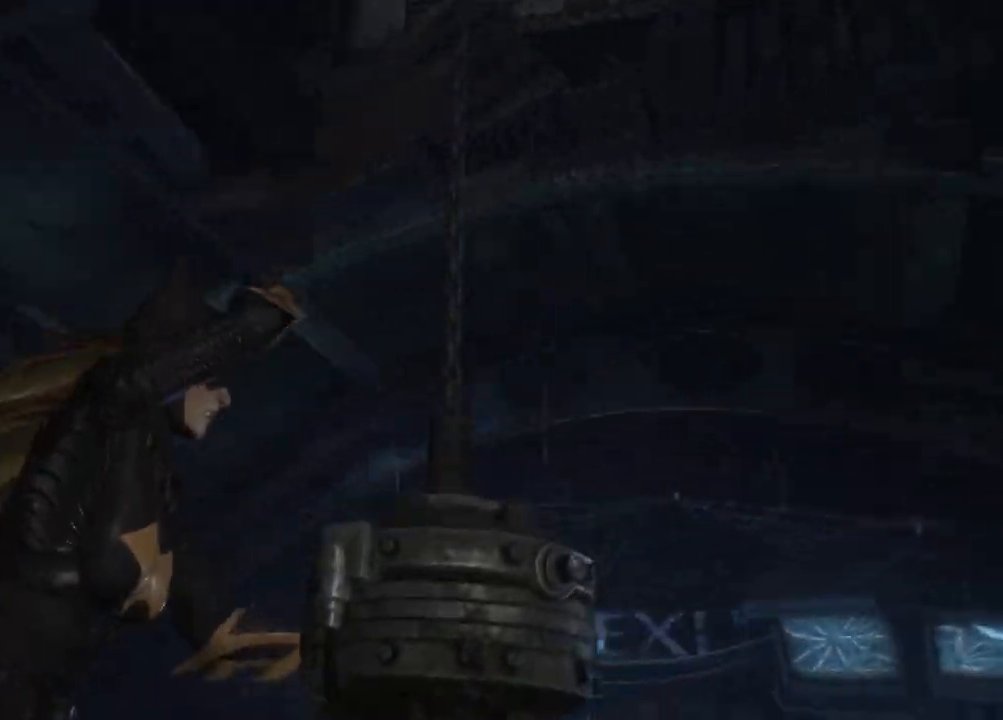
{"buttons": [], "left_stick": "center", "right_stick": "center", "events": []}
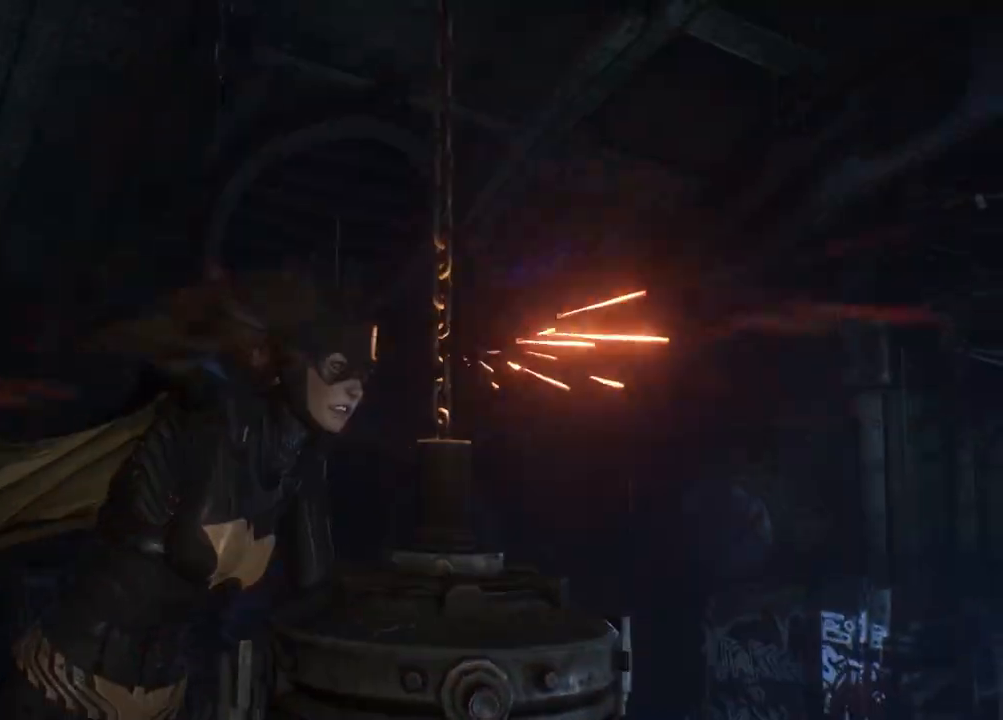
{"buttons": [], "left_stick": "center", "right_stick": "center", "events": []}
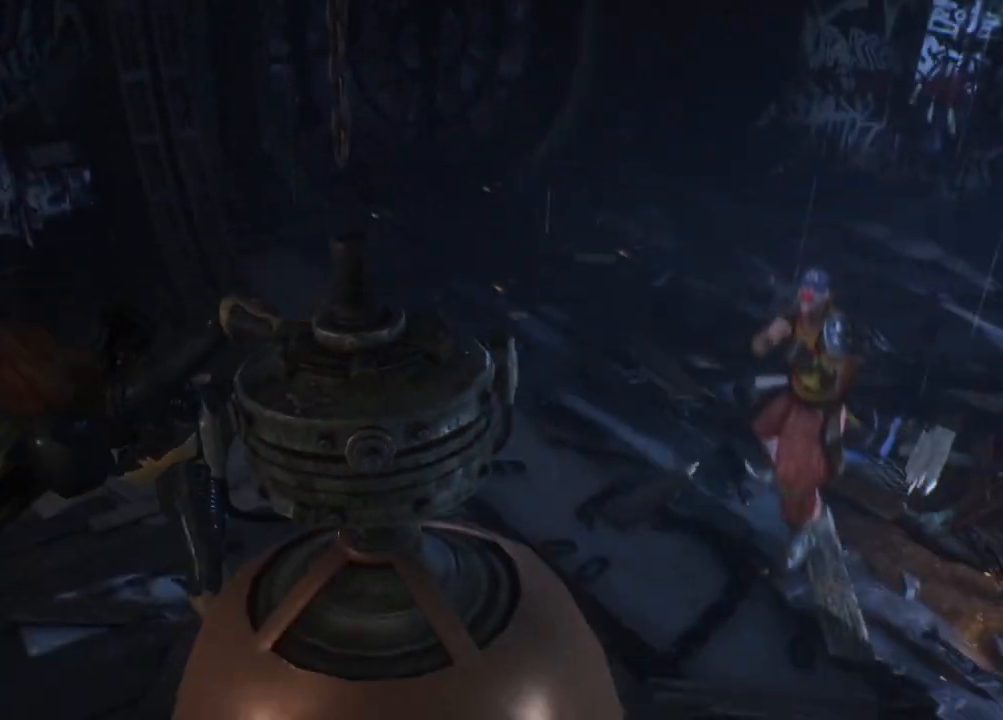
{"buttons": [], "left_stick": "up-right", "right_stick": "center", "events": [[100, "left_stick", "up-right"]]}
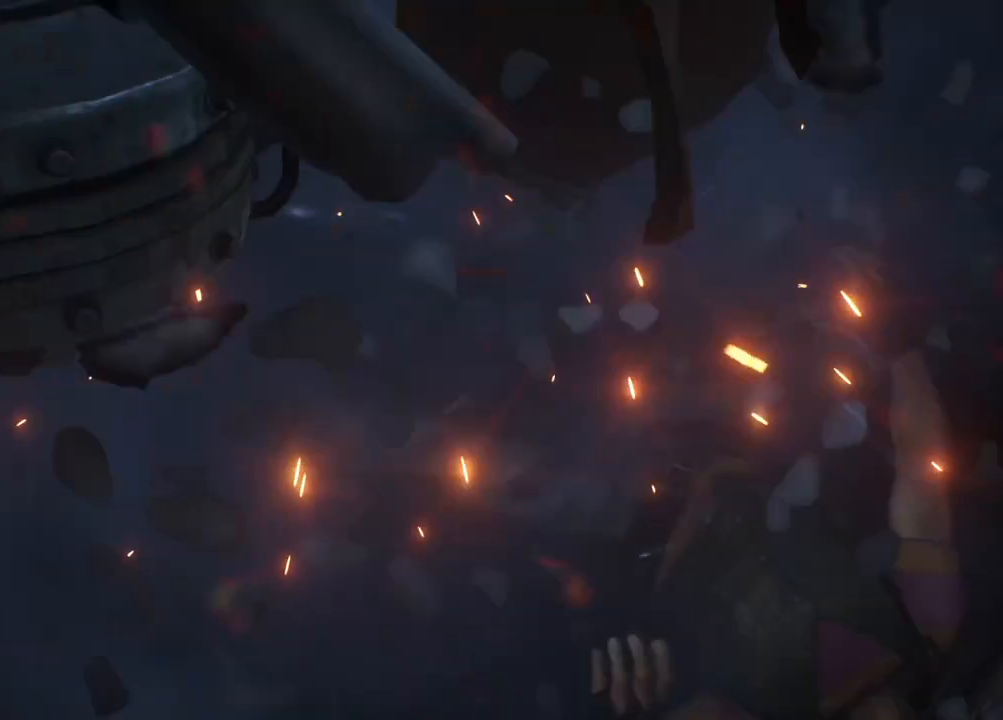
{"buttons": [], "left_stick": "up-right", "right_stick": "center", "events": []}
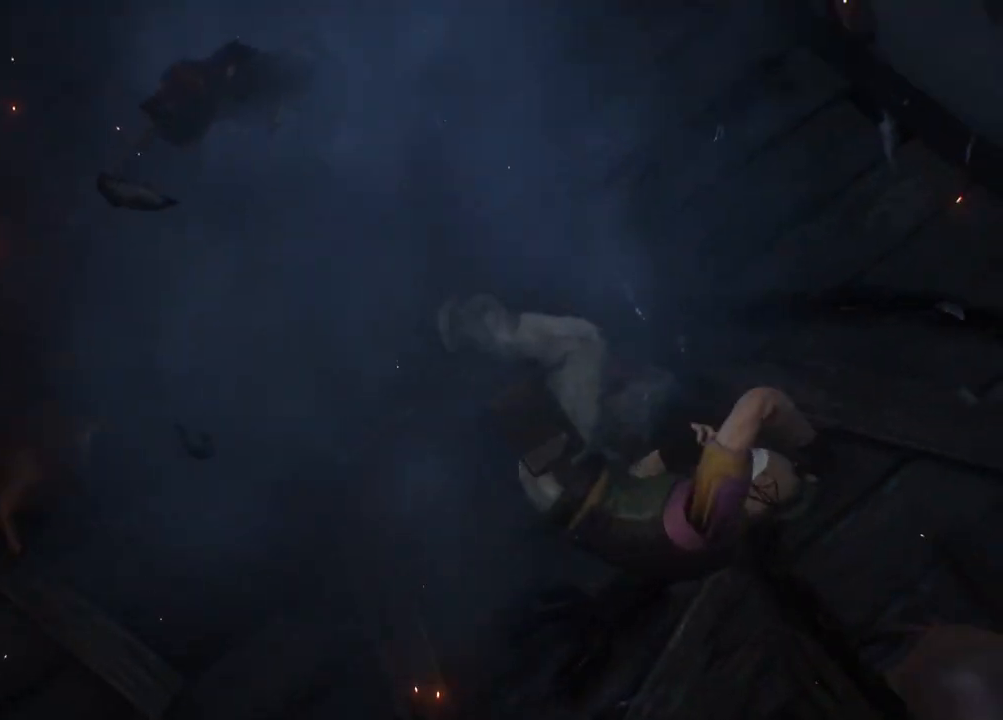
{"buttons": [], "left_stick": "up-right", "right_stick": "center", "events": [[117, "B", "down"], [117, "Y", "down"], [433, "B", "up"], [433, "Y", "up"]]}
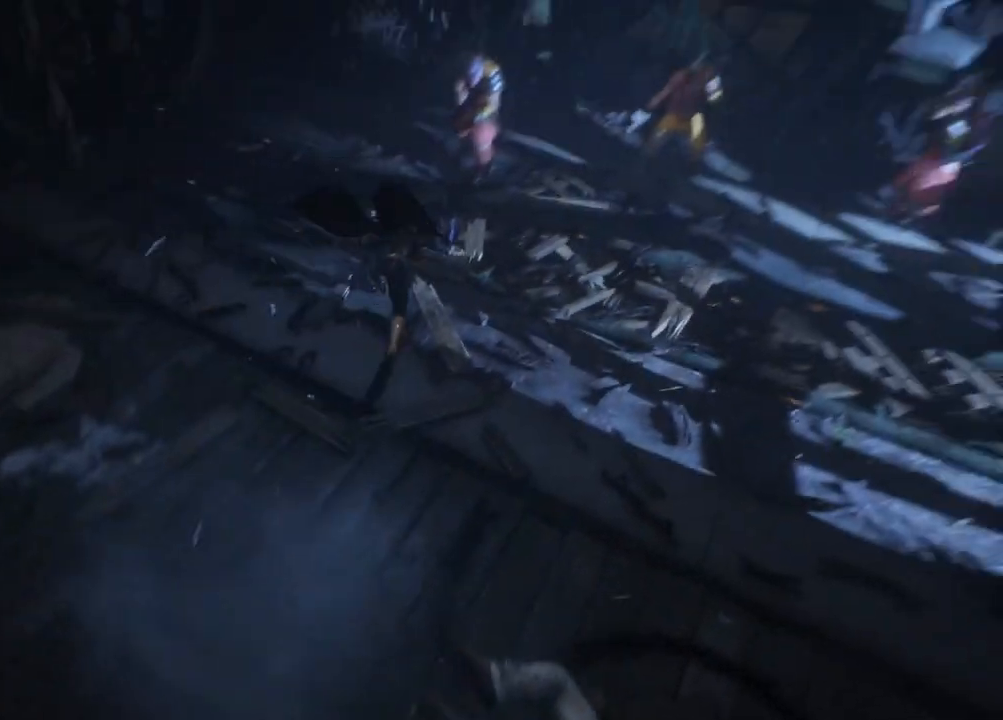
{"buttons": [], "left_stick": "up-right", "right_stick": "center", "events": []}
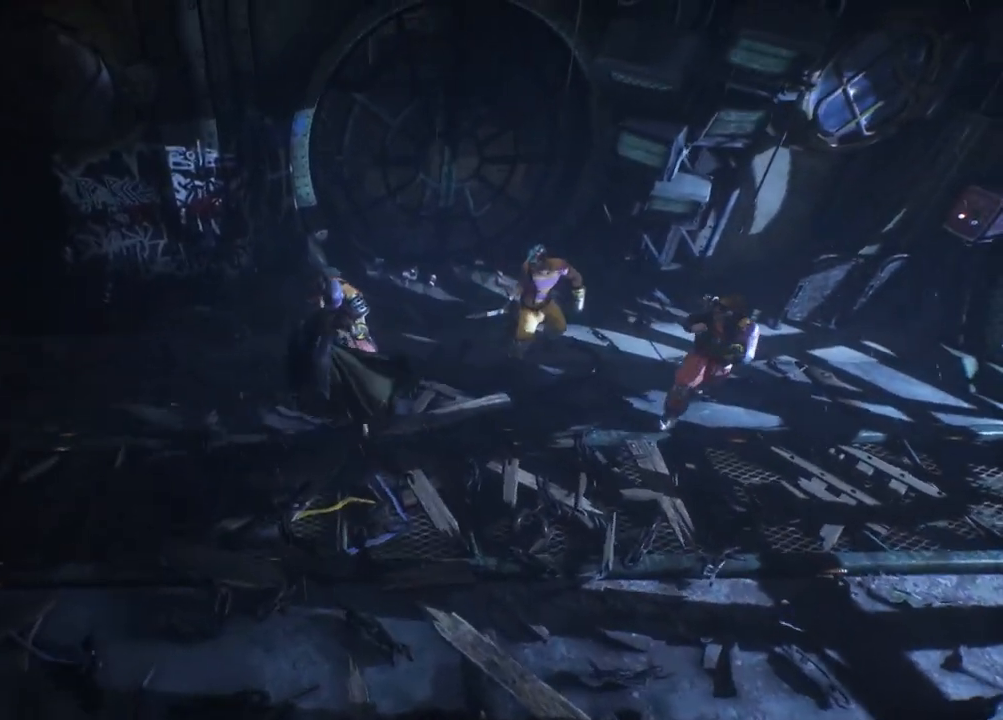
{"buttons": [], "left_stick": "right", "right_stick": "right", "events": [[167, "left_stick", "right"], [250, "right_stick", "right"]]}
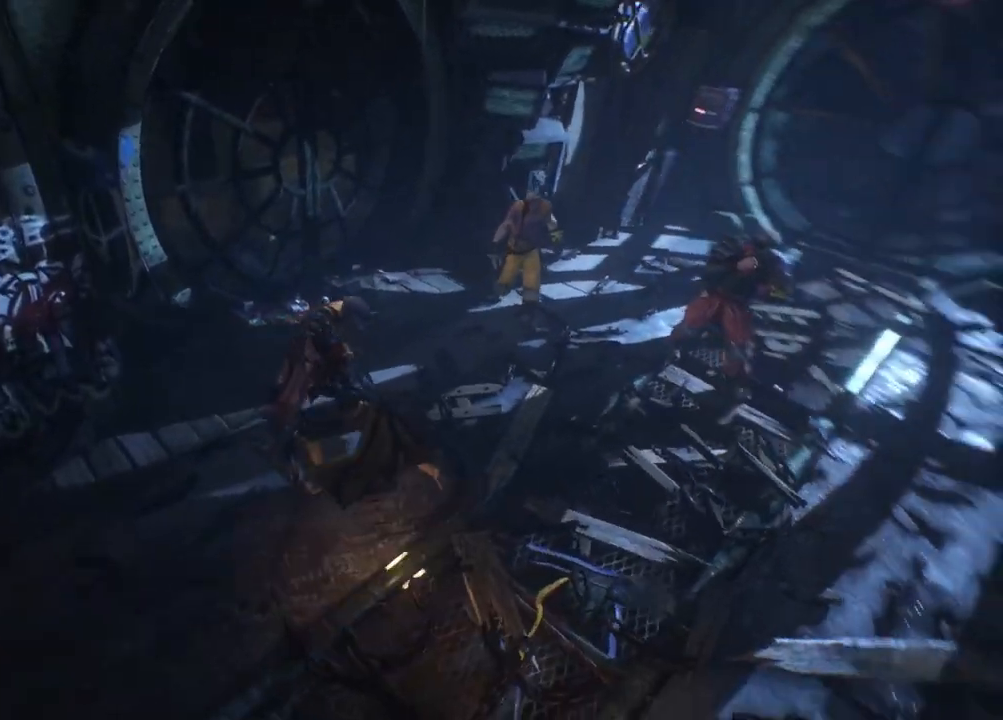
{"buttons": [], "left_stick": "up", "right_stick": "center", "events": [[33, "left_stick", "up-right"], [50, "right_stick", "center"], [433, "left_stick", "up"]]}
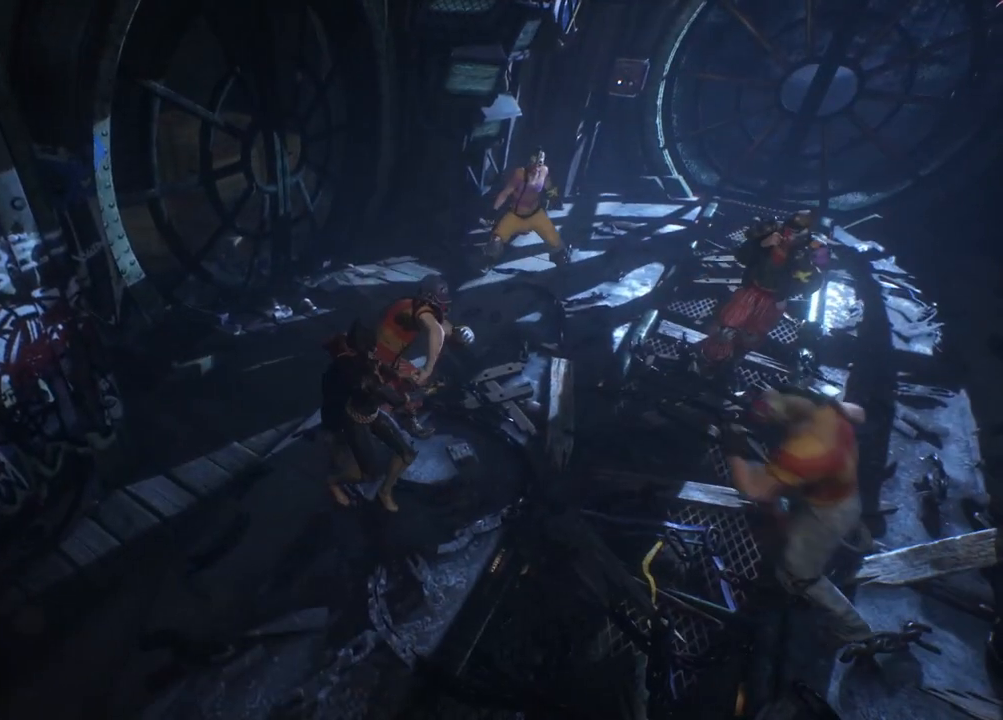
{"buttons": [], "left_stick": "up", "right_stick": "center", "events": [[17, "X", "down"], [200, "X", "up"], [317, "X", "down"], [483, "X", "up"]]}
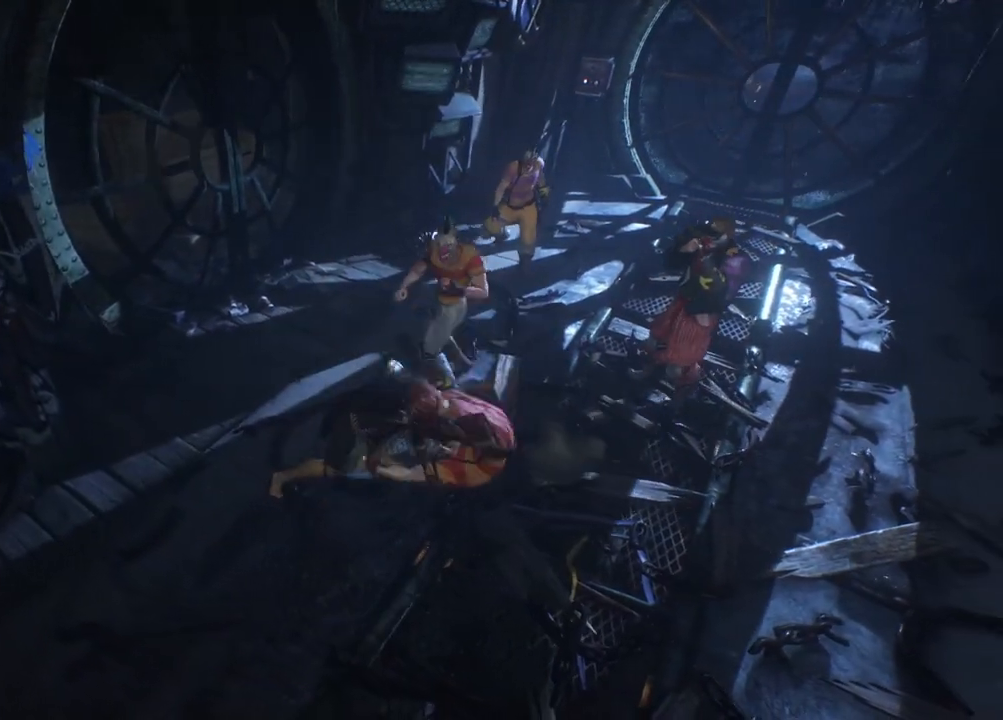
{"buttons": ["X"], "left_stick": "up", "right_stick": "center", "events": [[117, "X", "down"], [283, "X", "up"], [383, "X", "down"]]}
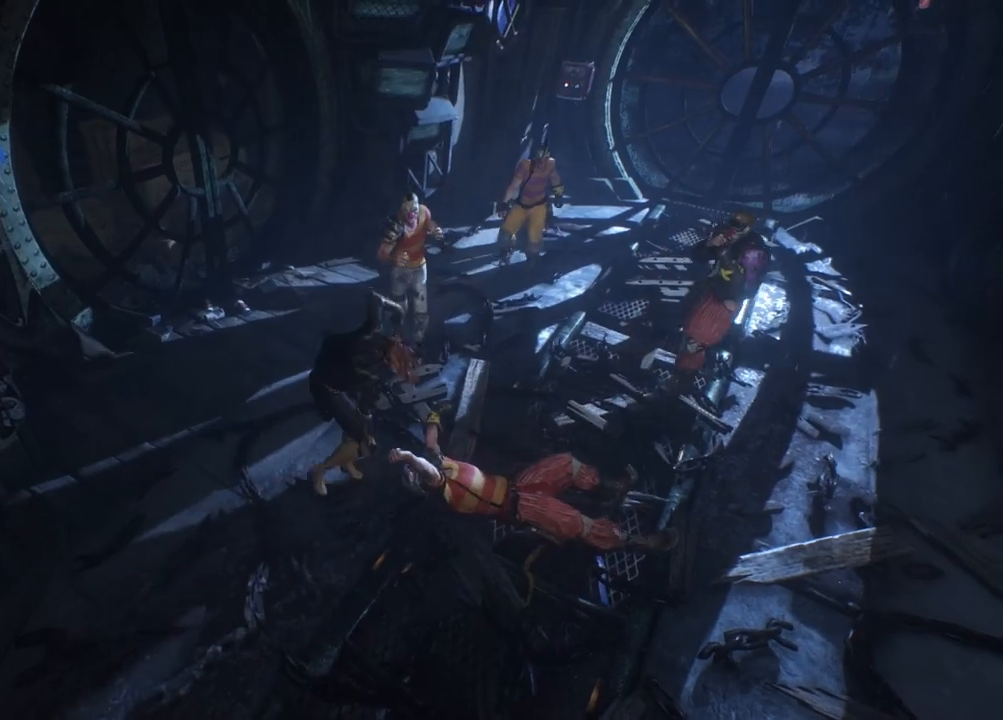
{"buttons": ["X"], "left_stick": "up", "right_stick": "center", "events": [[50, "X", "up"], [150, "X", "down"], [317, "X", "up"], [450, "X", "down"]]}
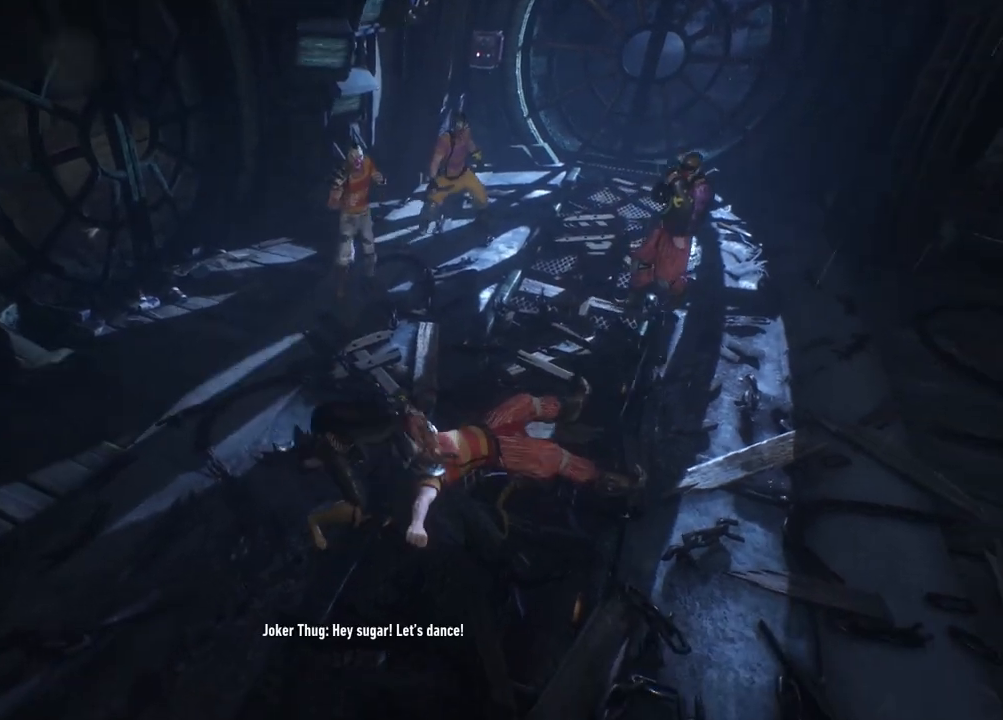
{"buttons": [], "left_stick": "up", "right_stick": "center", "events": [[117, "X", "up"]]}
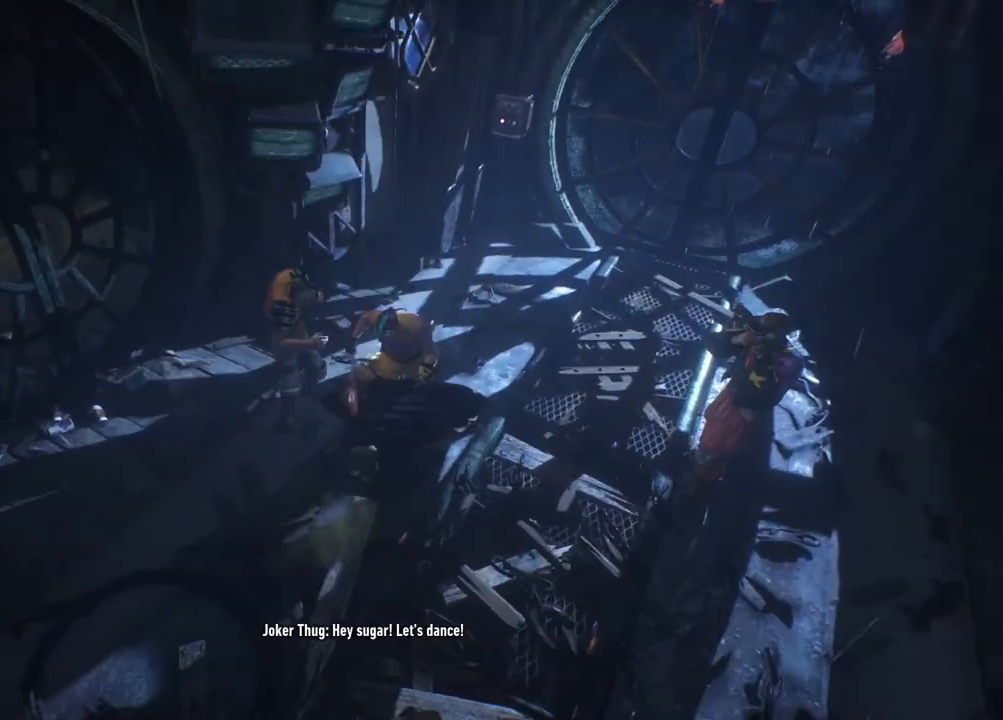
{"buttons": ["X"], "left_stick": "up-left", "right_stick": "center", "events": [[317, "X", "down"], [317, "left_stick", "up-left"]]}
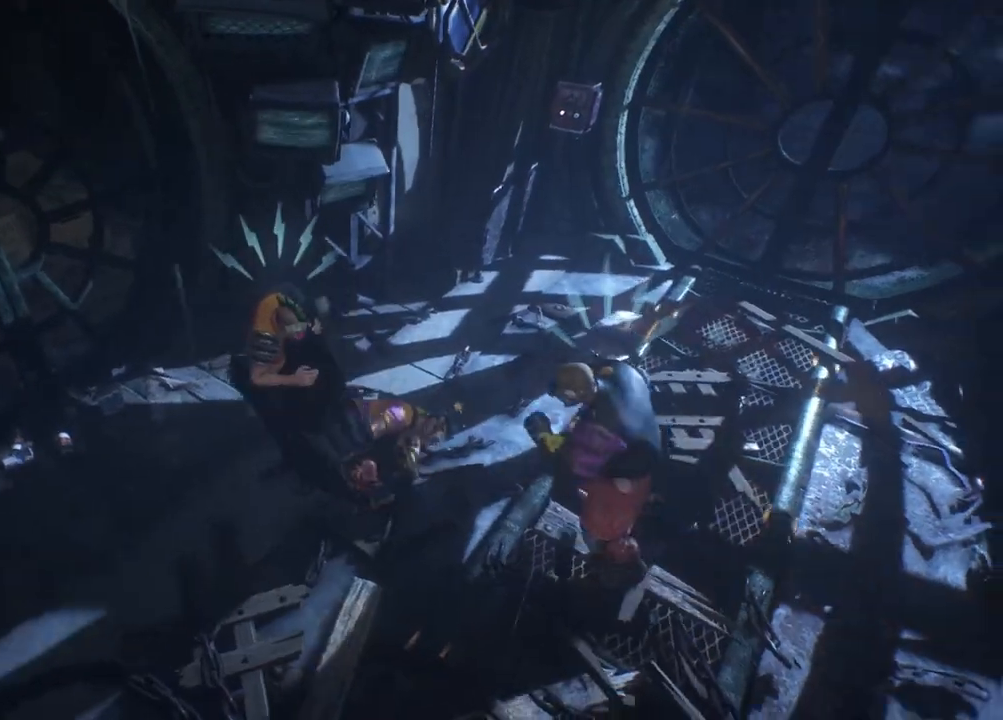
{"buttons": ["Y"], "left_stick": "center", "right_stick": "center", "events": [[17, "X", "up"], [367, "left_stick", "center"], [467, "Y", "down"]]}
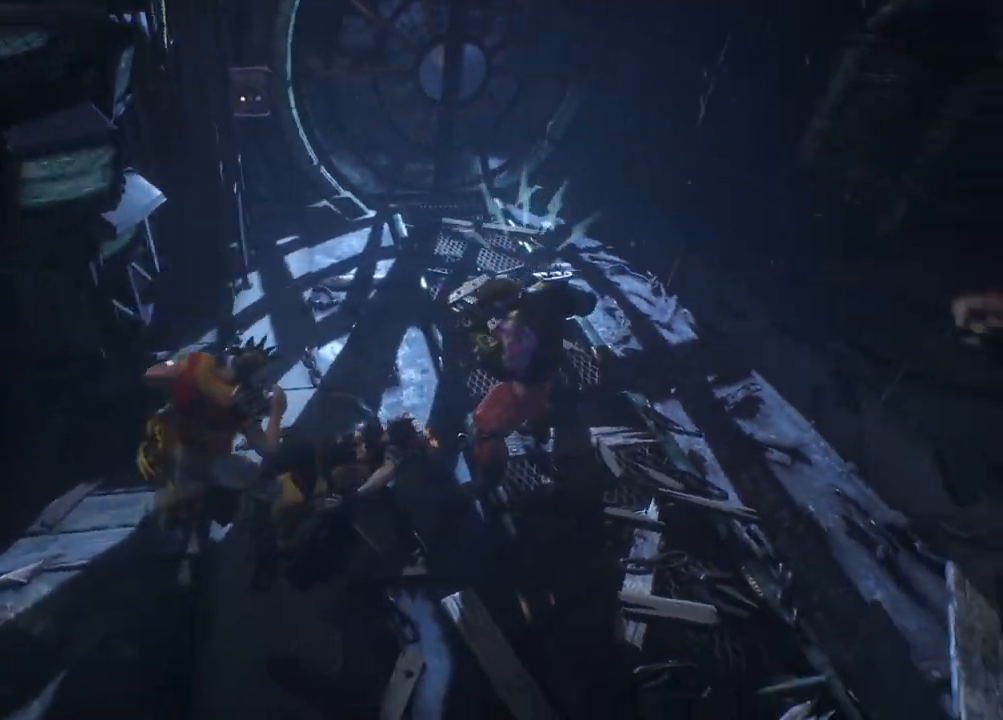
{"buttons": [], "left_stick": "up", "right_stick": "center", "events": [[83, "Y", "up"], [183, "Y", "down"], [283, "left_stick", "up"], [300, "Y", "up"]]}
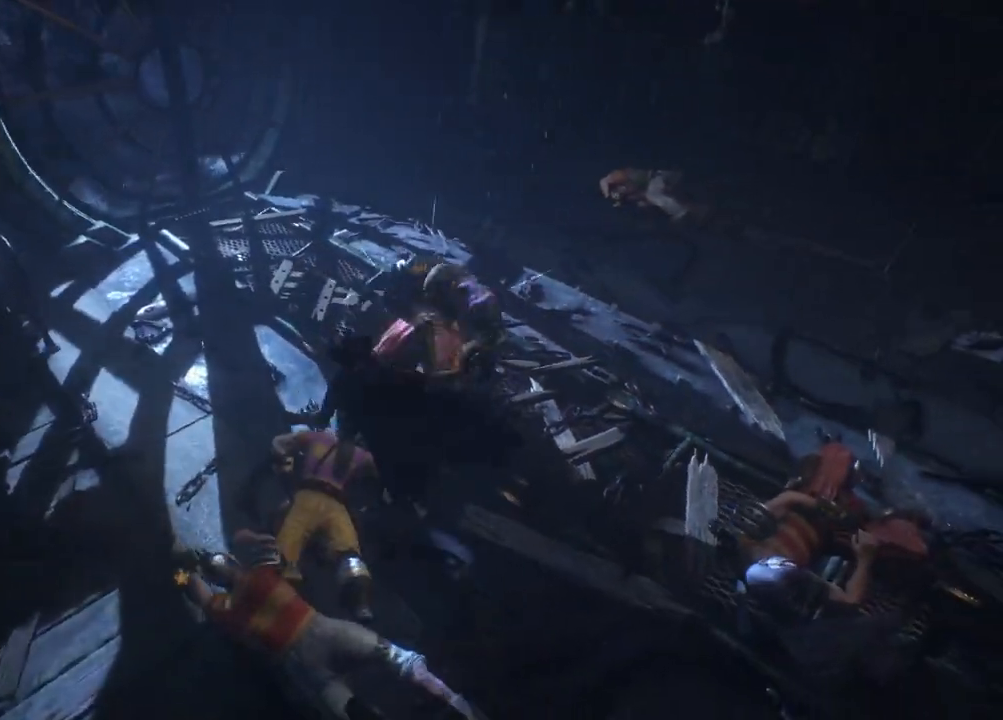
{"buttons": [], "left_stick": "up", "right_stick": "center", "events": []}
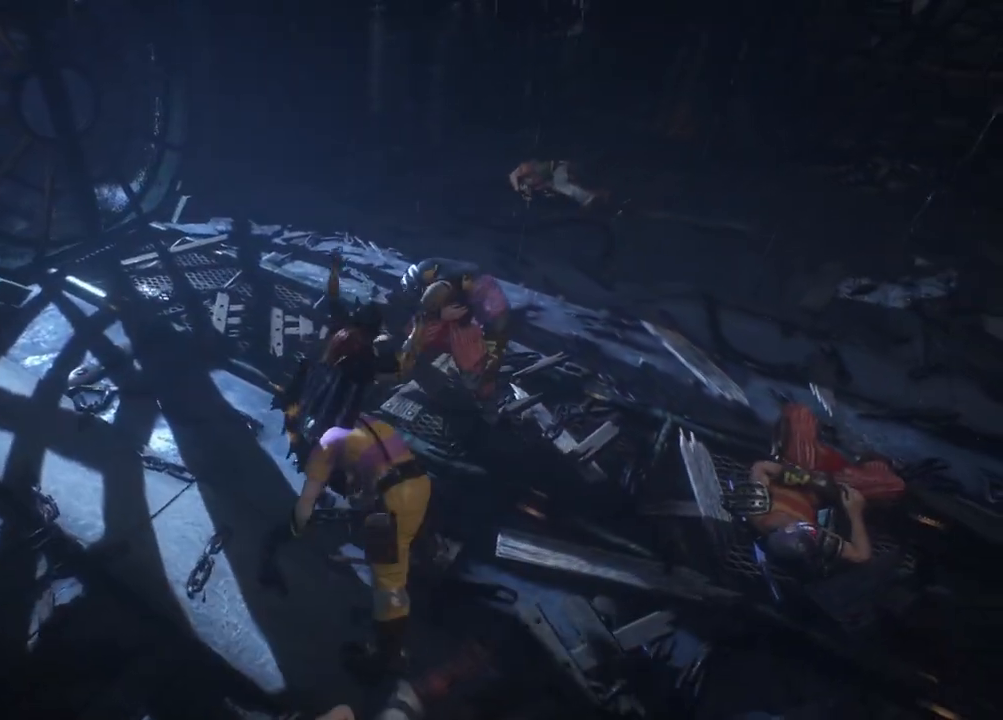
{"buttons": [], "left_stick": "up-right", "right_stick": "center", "events": [[50, "B", "down"], [150, "left_stick", "up-right"], [183, "B", "up"], [300, "B", "down"], [433, "B", "up"]]}
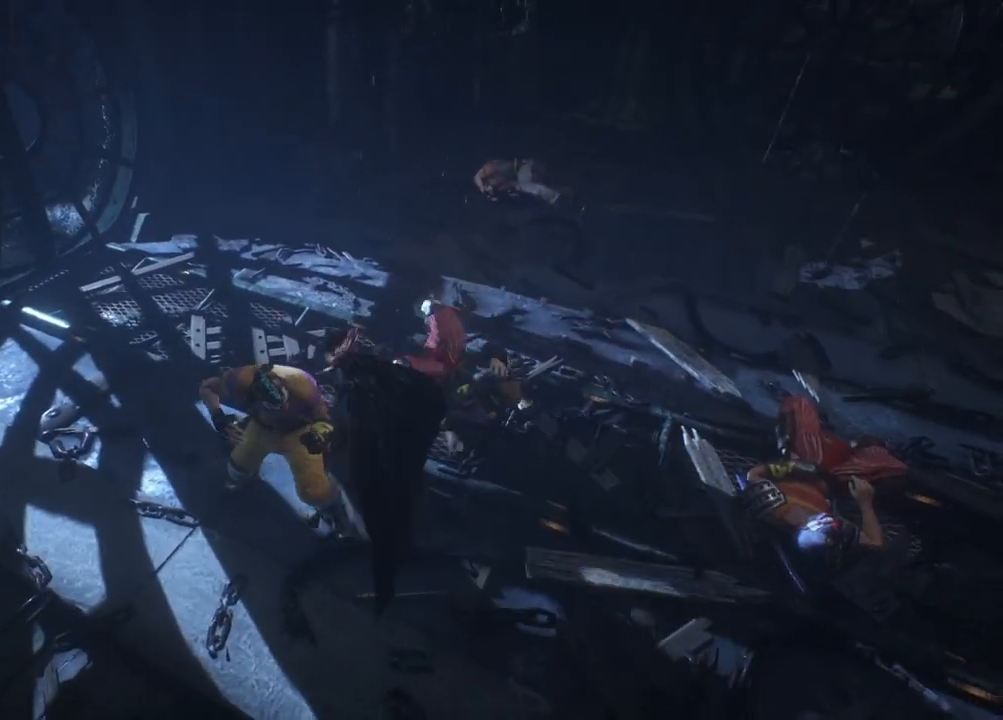
{"buttons": [], "left_stick": "up-right", "right_stick": "center", "events": []}
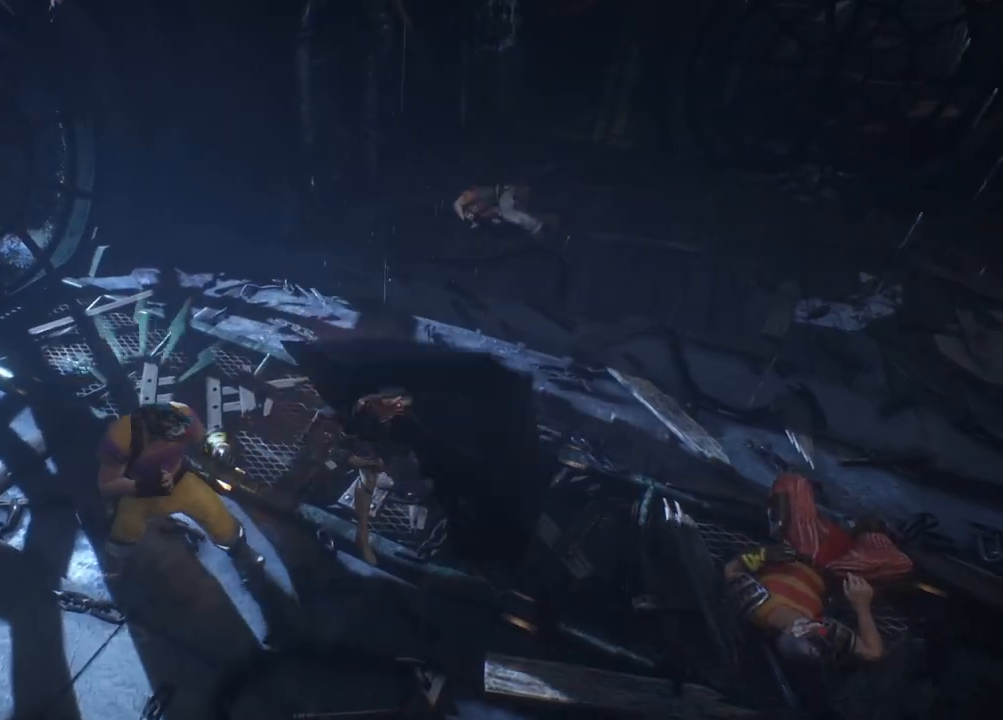
{"buttons": [], "left_stick": "left", "right_stick": "center", "events": [[200, "left_stick", "up-left"], [217, "X", "down"], [267, "left_stick", "left"], [350, "X", "up"]]}
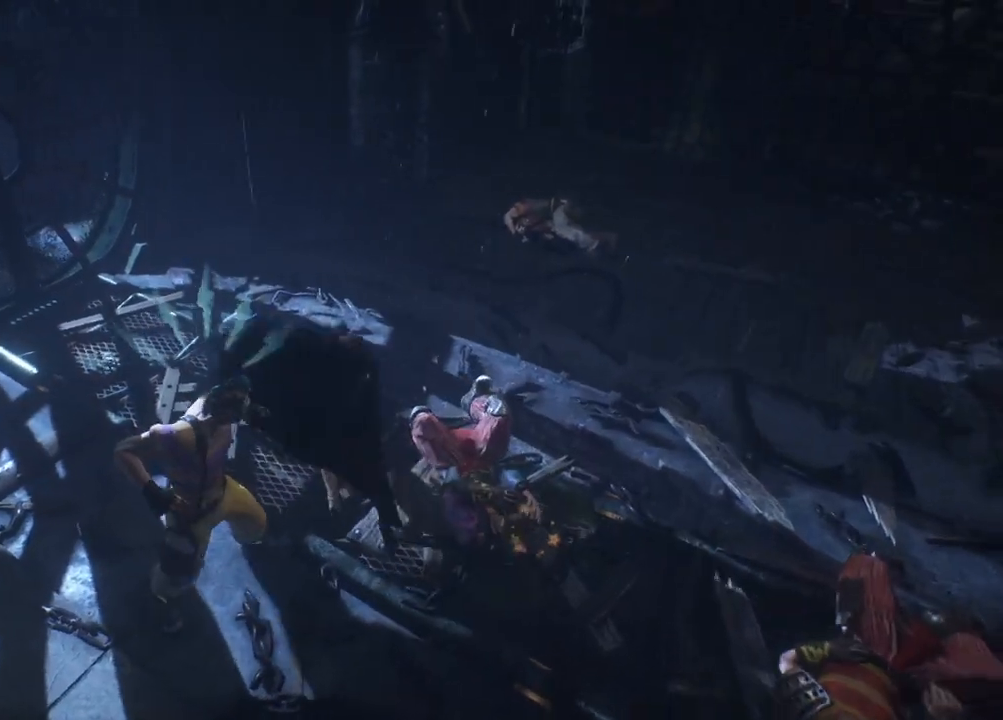
{"buttons": ["X"], "left_stick": "left", "right_stick": "center", "events": [[83, "X", "down"], [233, "X", "up"], [483, "X", "down"]]}
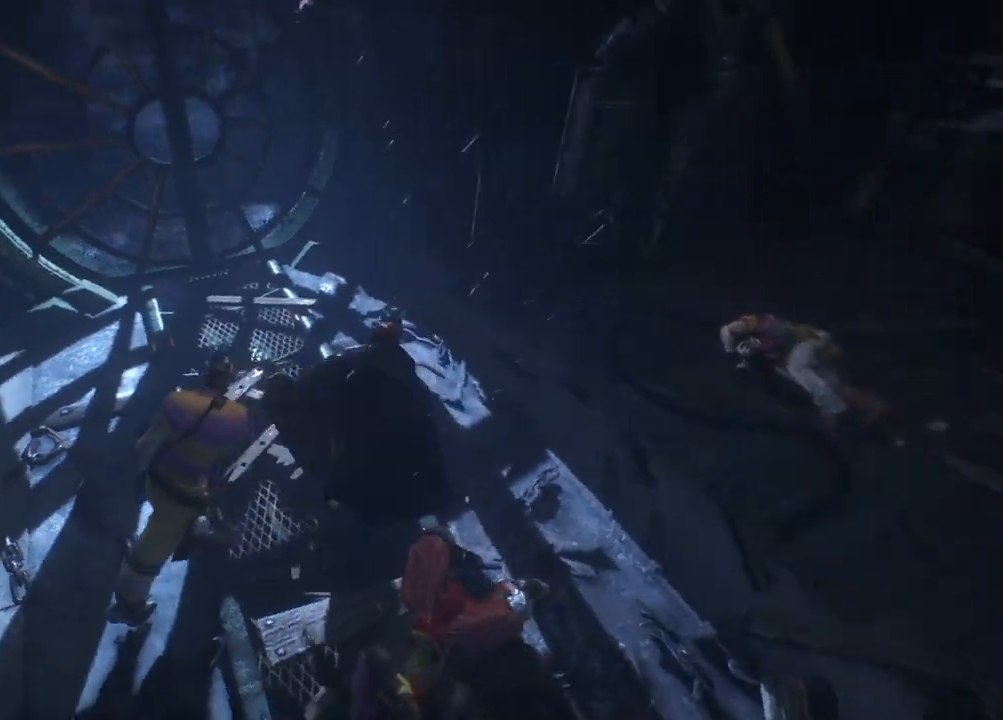
{"buttons": ["X"], "left_stick": "up-left", "right_stick": "center", "events": [[133, "X", "up"], [233, "X", "down"], [267, "left_stick", "up-left"], [400, "X", "up"], [500, "X", "down"]]}
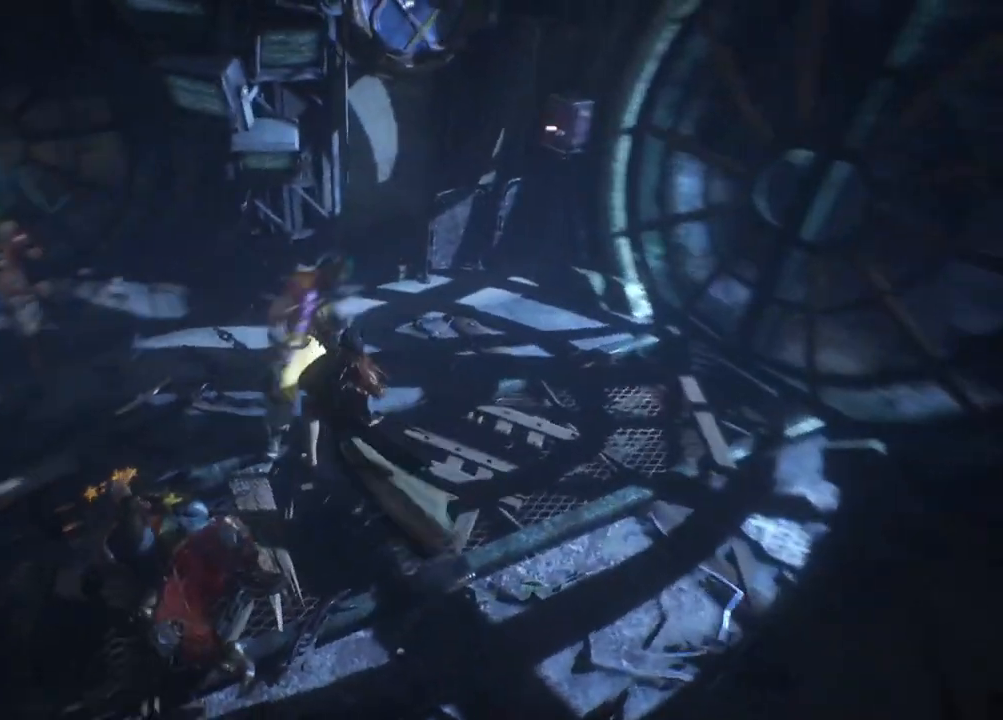
{"buttons": ["X"], "left_stick": "up-left", "right_stick": "center", "events": [[133, "X", "up"], [233, "X", "down"], [367, "X", "up"], [450, "X", "down"]]}
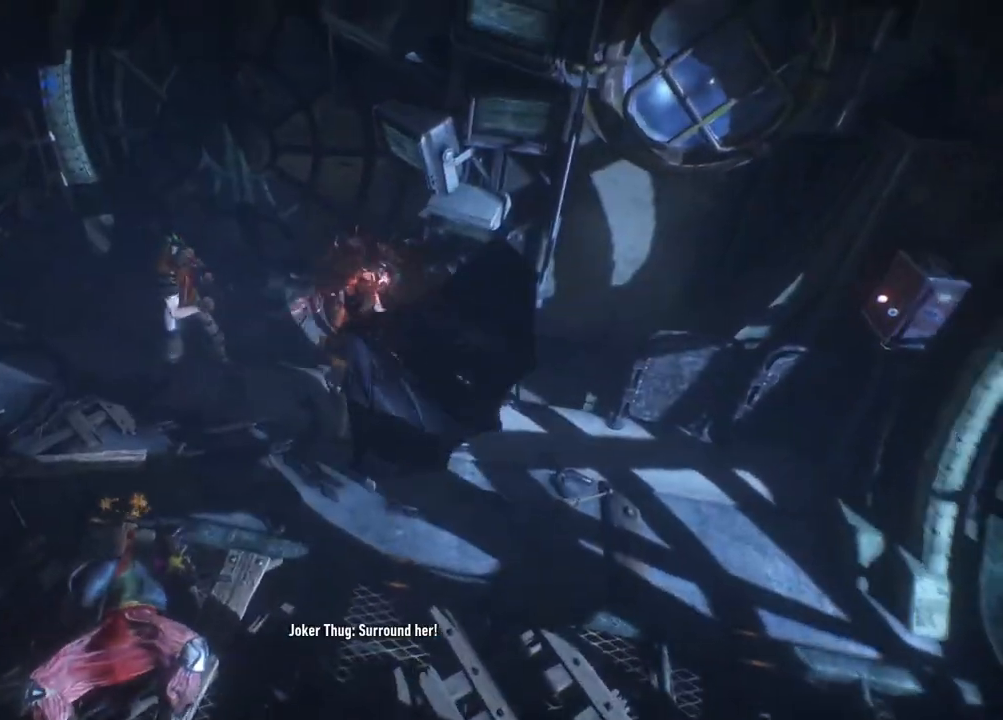
{"buttons": [], "left_stick": "up-left", "right_stick": "center", "events": [[83, "X", "up"], [183, "X", "down"], [317, "X", "up"]]}
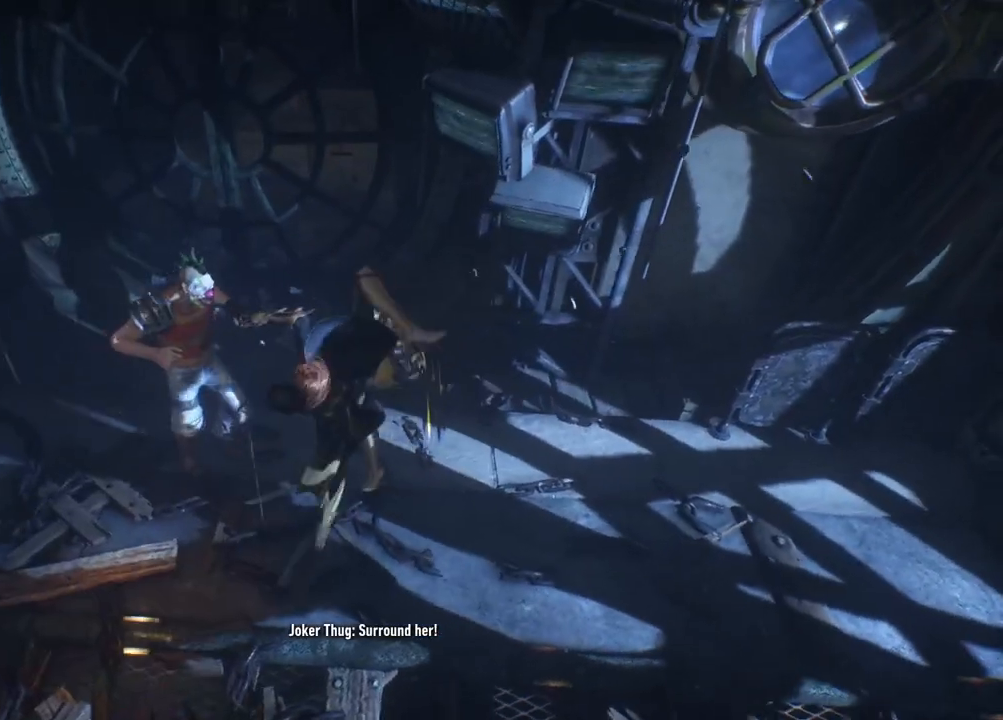
{"buttons": ["X"], "left_stick": "down-left", "right_stick": "center", "events": [[117, "left_stick", "left"], [450, "X", "down"], [450, "left_stick", "down-left"]]}
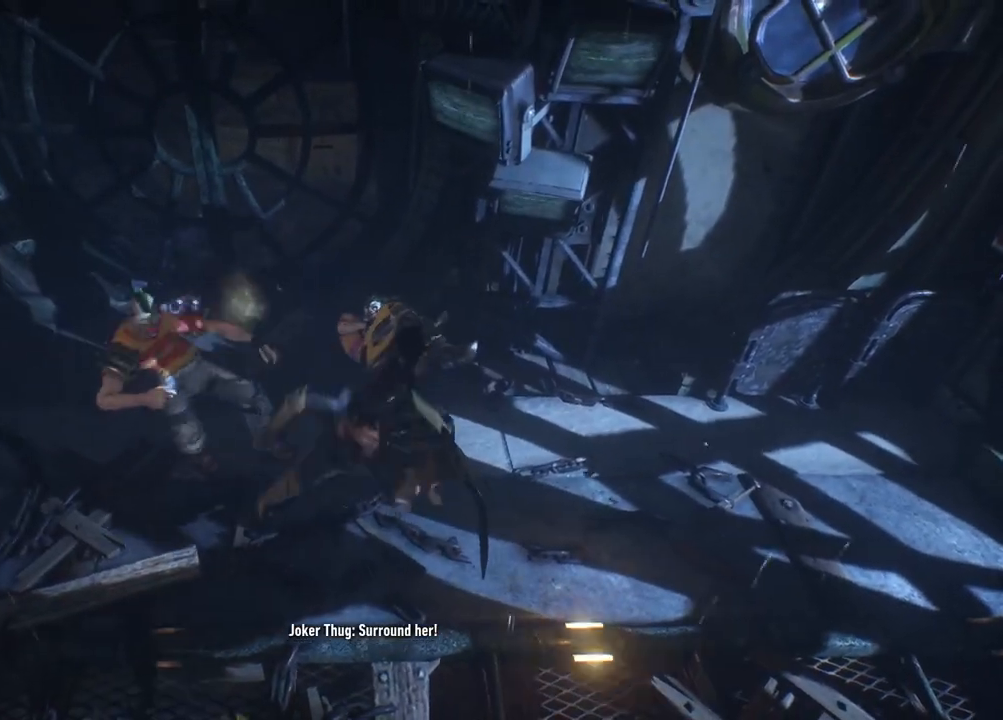
{"buttons": [], "left_stick": "down", "right_stick": "center", "events": [[117, "X", "up"], [117, "left_stick", "down"], [200, "X", "down"], [350, "X", "up"]]}
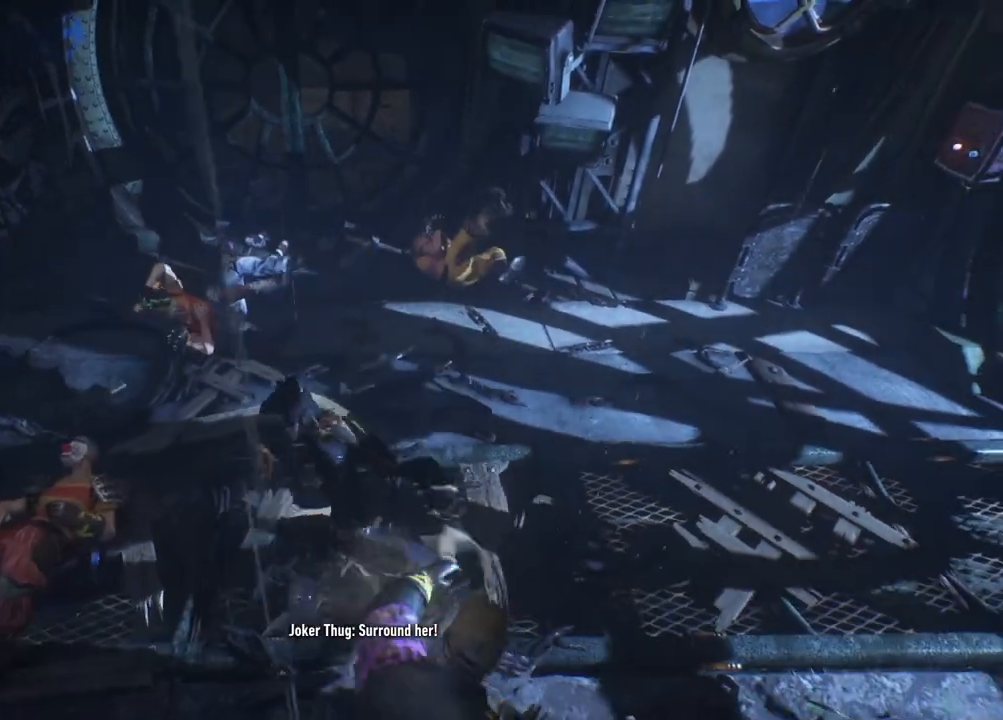
{"buttons": ["X"], "left_stick": "down-right", "right_stick": "center", "events": [[217, "left_stick", "down-right"], [483, "X", "down"]]}
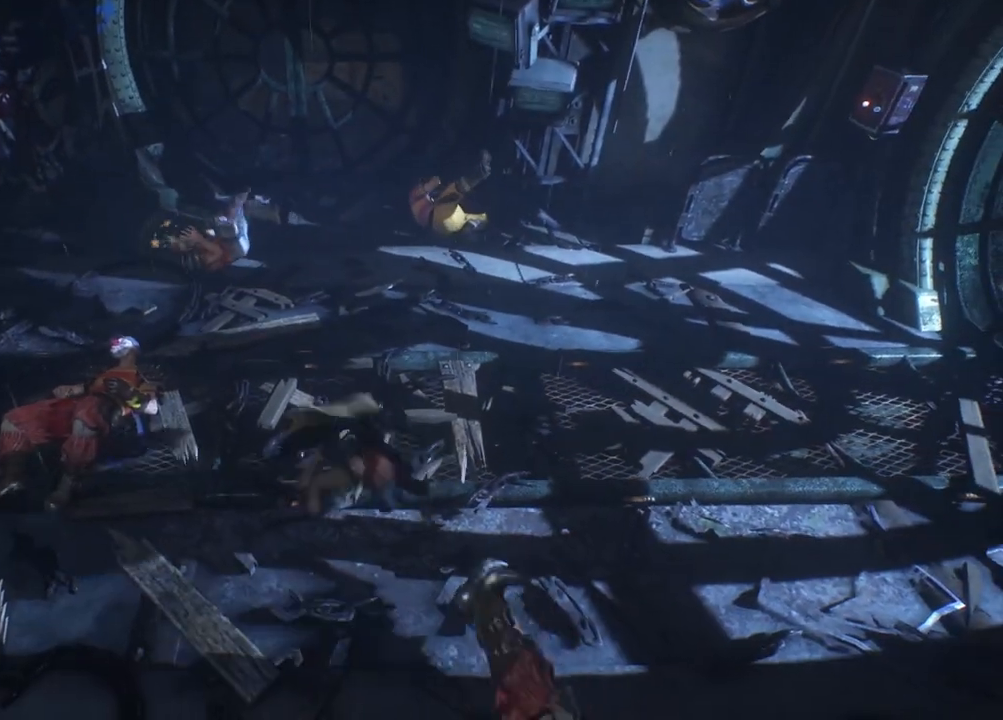
{"buttons": [], "left_stick": "down-right", "right_stick": "center", "events": [[183, "X", "up"]]}